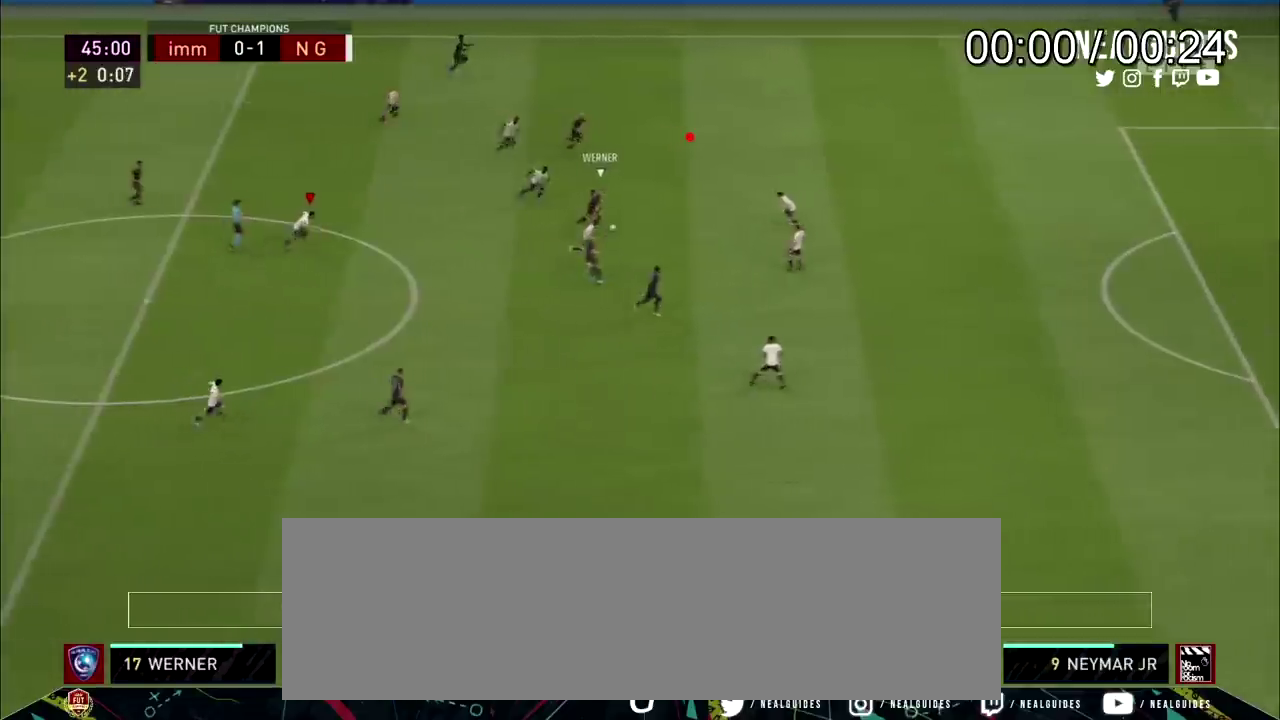
Gameplay with a controller (PlayStation layout); each line is a JSON object with the inputs held at the frame after it (dt_ms = milliseconds from this image to that frame). "events" lists button and stick changes between this image and that frame as [ms after this image, input, new state], when the widget could be followed in between. Not read: HOME L1 L3 R1 R3 other_buttons.
{"dt_ms": 100, "buttons": ["L2", "R2"], "left_stick": "up", "right_stick": "center"}
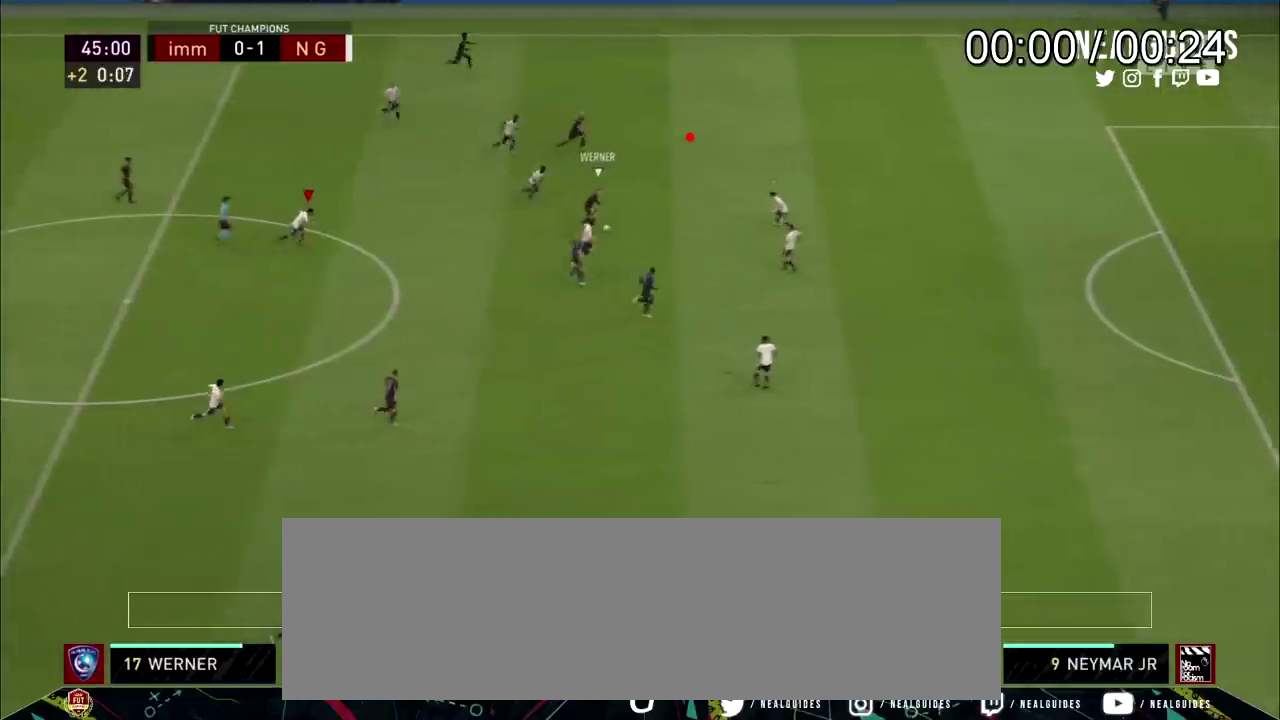
{"dt_ms": 300, "buttons": ["L2", "R2"], "left_stick": "up", "right_stick": "center", "events": []}
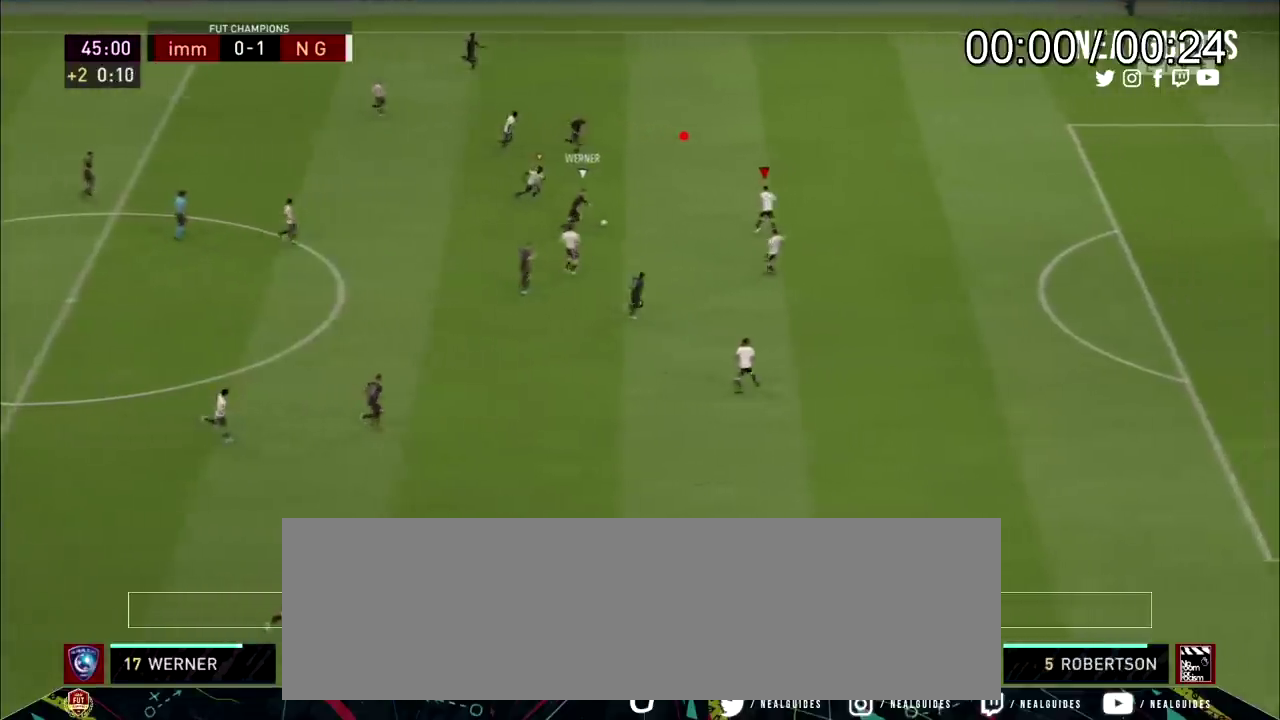
{"dt_ms": 301, "buttons": ["L2", "R2"], "left_stick": "up-left", "right_stick": "center"}
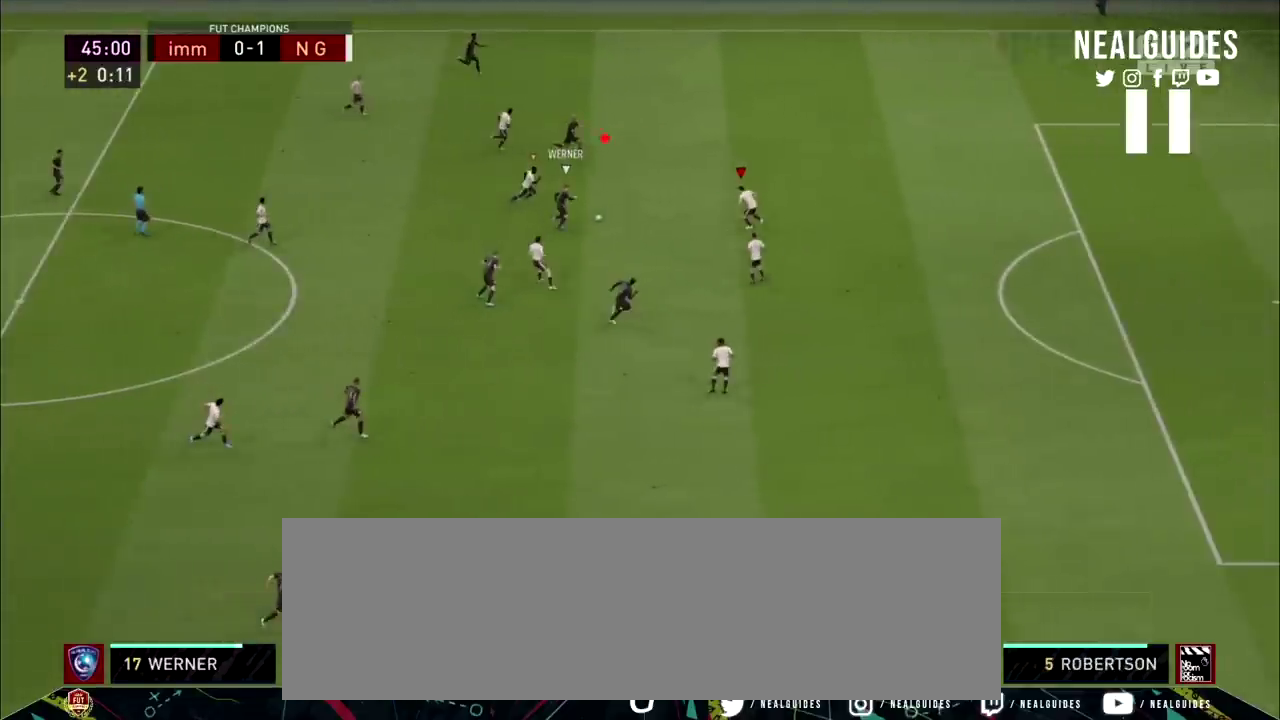
{"dt_ms": 600, "buttons": ["L2", "R2"], "left_stick": "up-left", "right_stick": "center", "events": []}